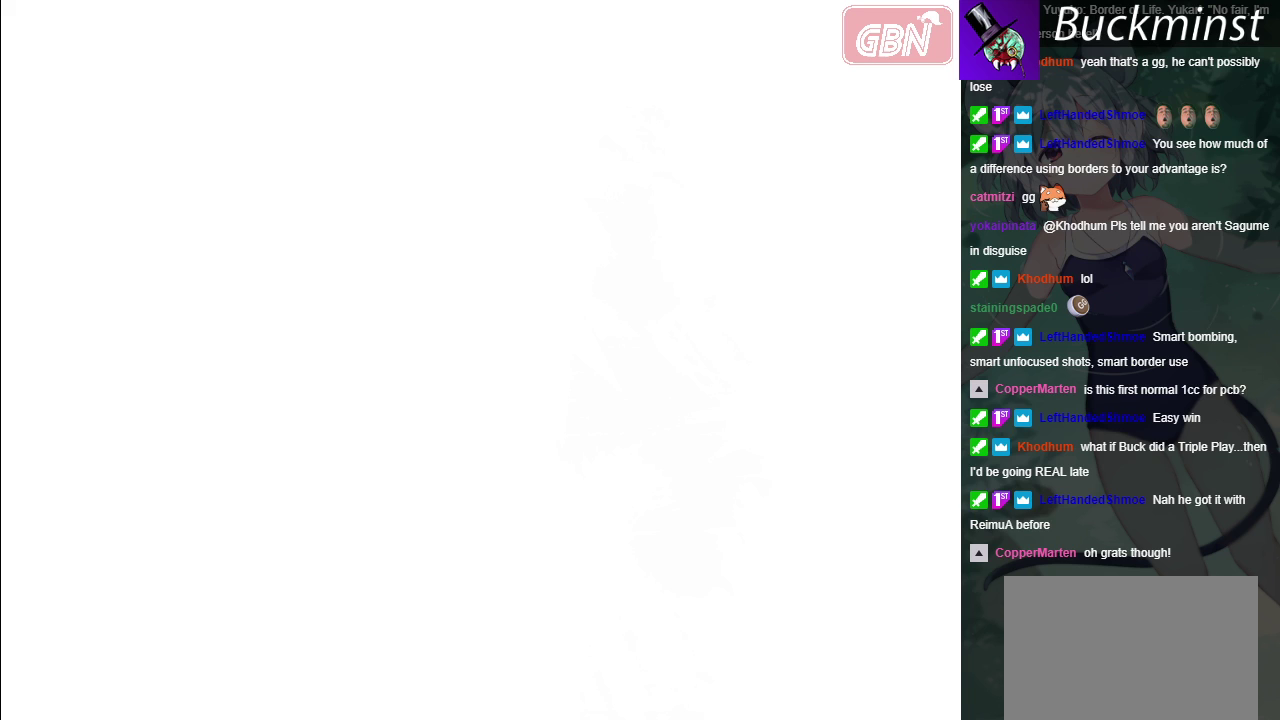
Gameplay with a controller (Xbox layout); each line is a JSON object with the inputs held at the frame after it (dt_ms = milliseconds from this image to that frame). "events" lists button and stick changes between this image and that frame as [ms after this image, input, new state], when the widget could be followed in between. Not read: L3 R3.
{"dt_ms": 700, "buttons": ["A"], "left_stick": "center", "right_stick": "center", "events": [[617, "A", "down"]]}
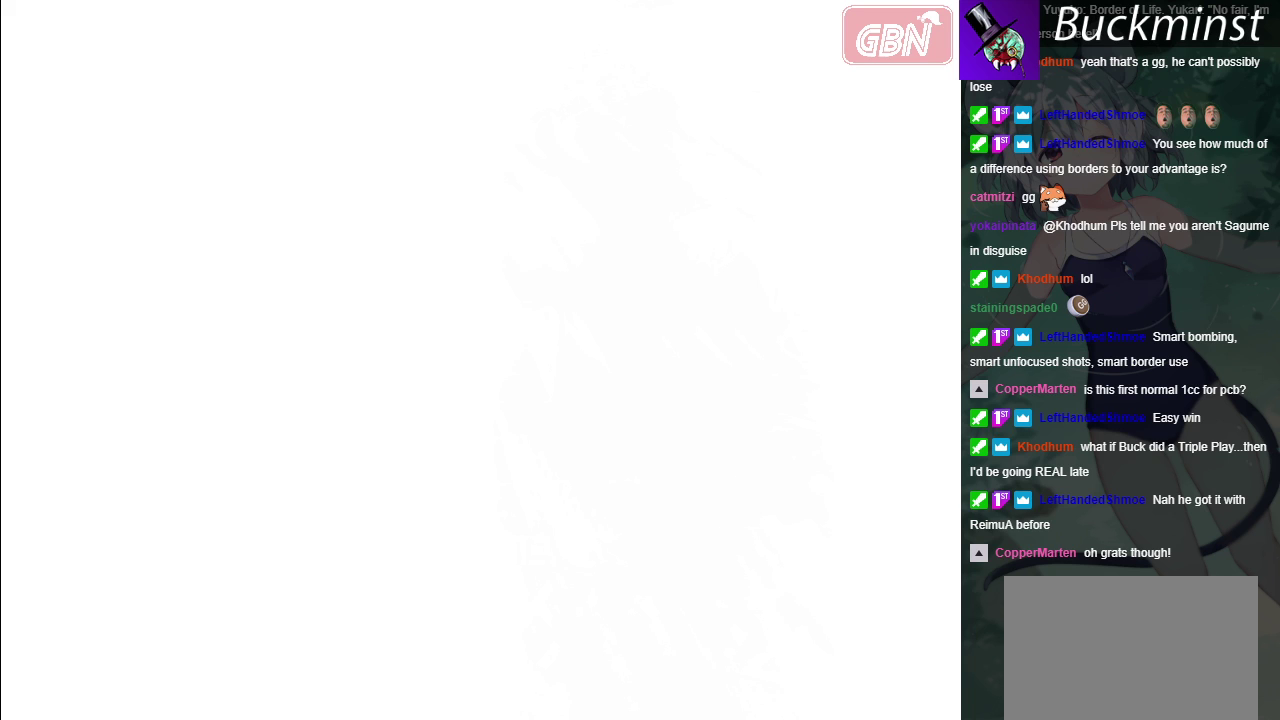
{"dt_ms": 100, "buttons": [], "left_stick": "center", "right_stick": "center", "events": [[17, "A", "up"]]}
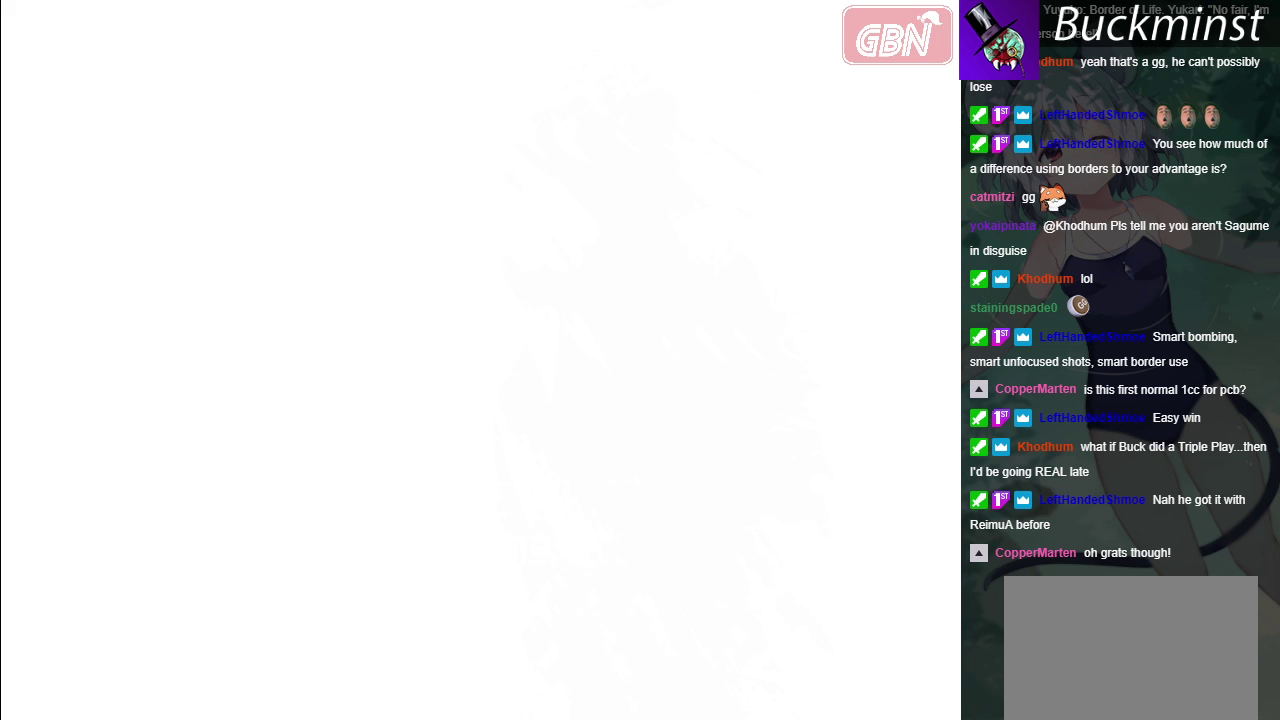
{"dt_ms": 400, "buttons": ["A"], "left_stick": "center", "right_stick": "center", "events": [[367, "A", "down"]]}
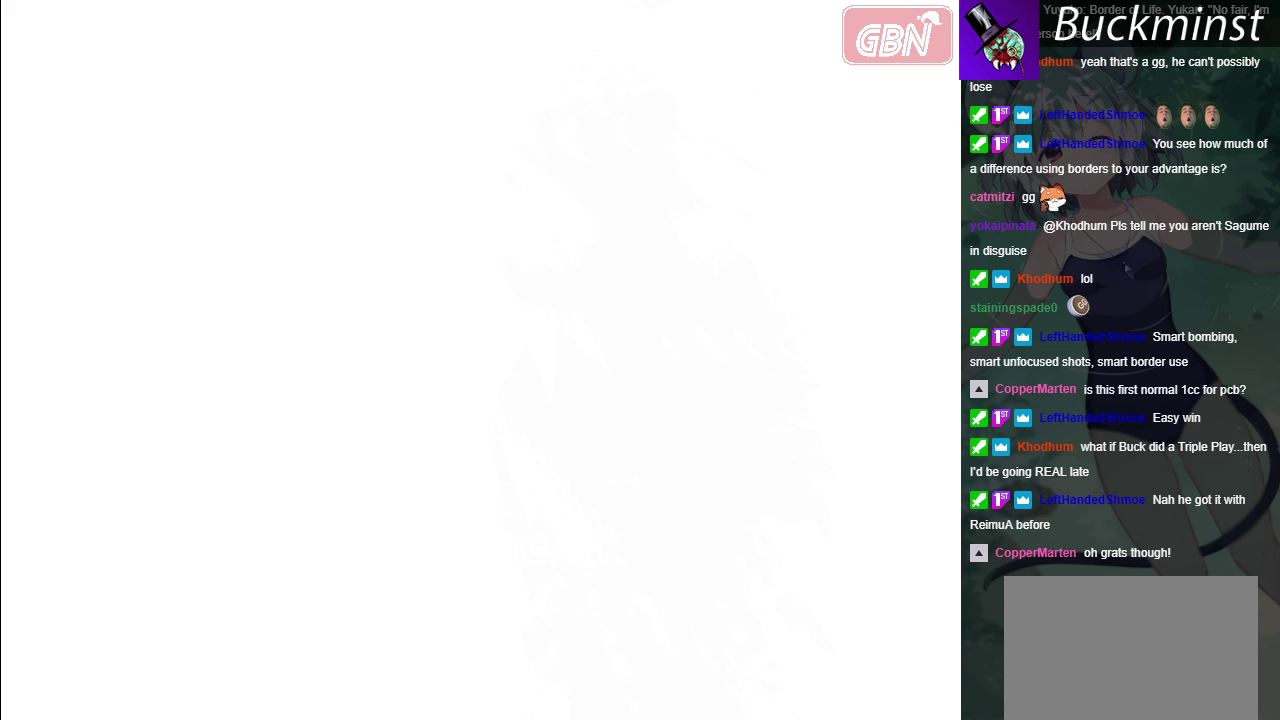
{"dt_ms": 100, "buttons": [], "left_stick": "center", "right_stick": "center", "events": [[17, "A", "up"]]}
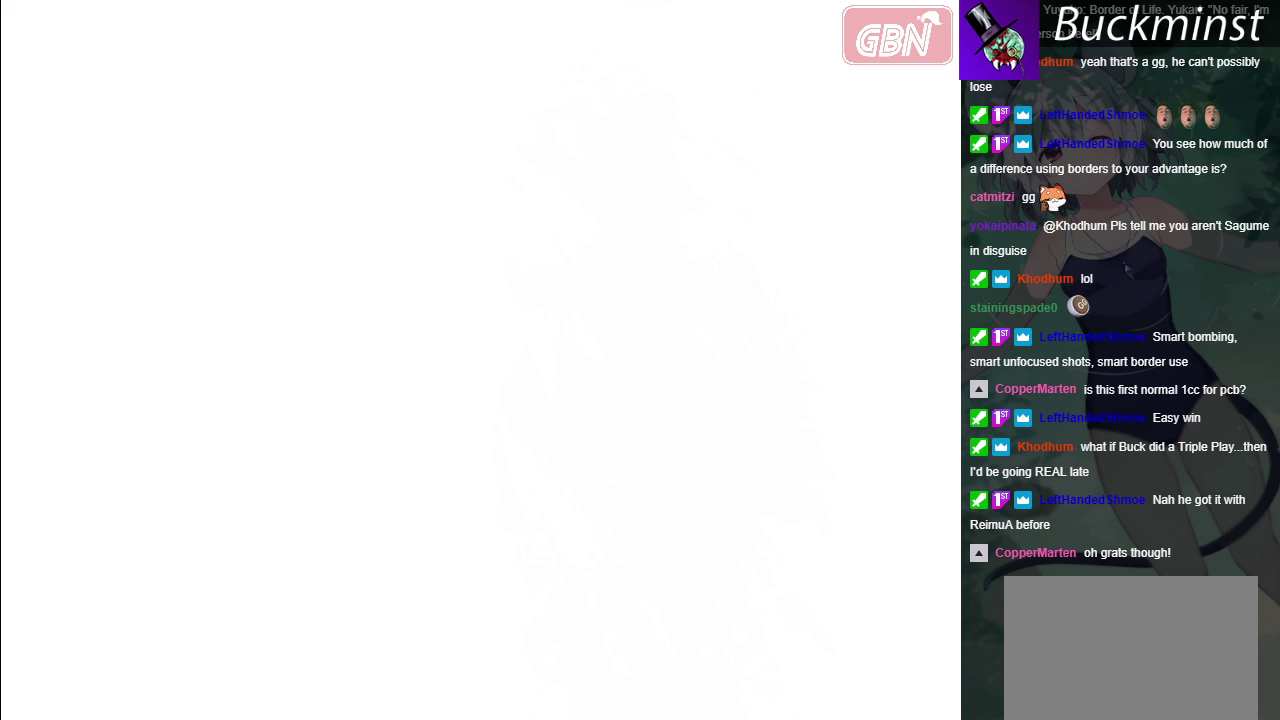
{"dt_ms": 400, "buttons": ["A"], "left_stick": "center", "right_stick": "center", "events": [[217, "A", "down"], [267, "A", "up"], [383, "A", "down"]]}
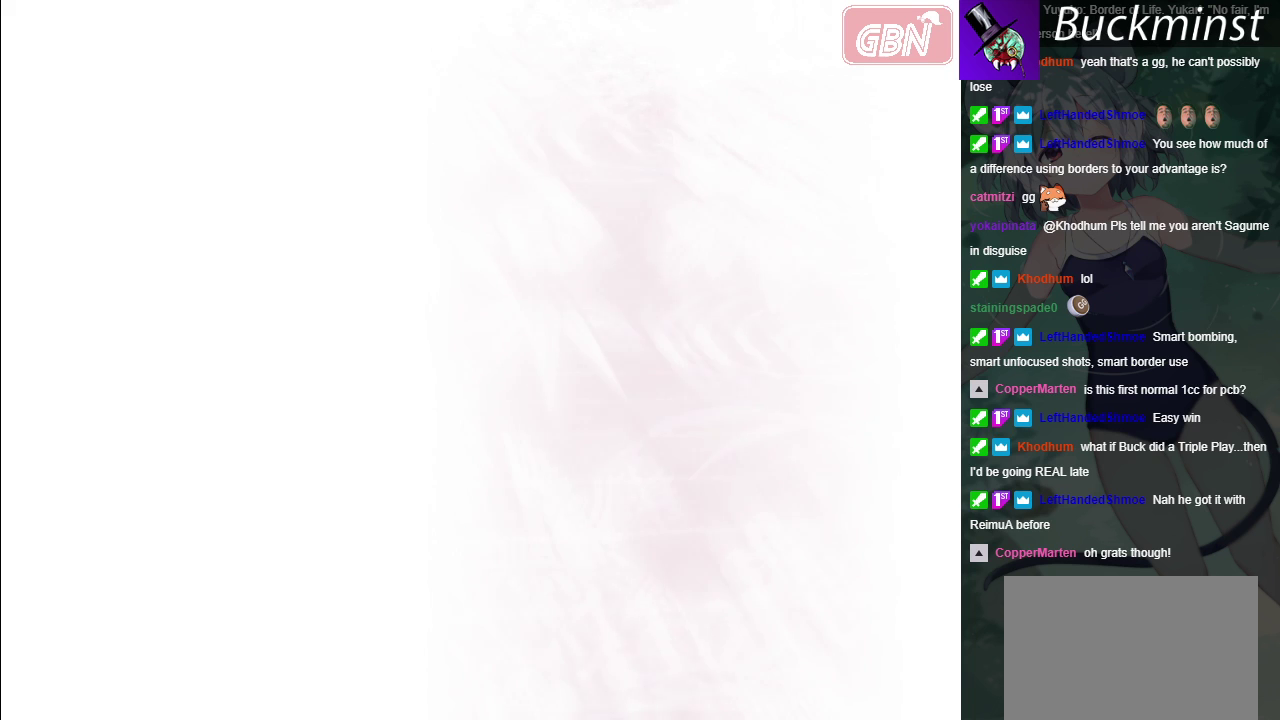
{"dt_ms": 100, "buttons": [], "left_stick": "center", "right_stick": "center", "events": [[67, "A", "up"]]}
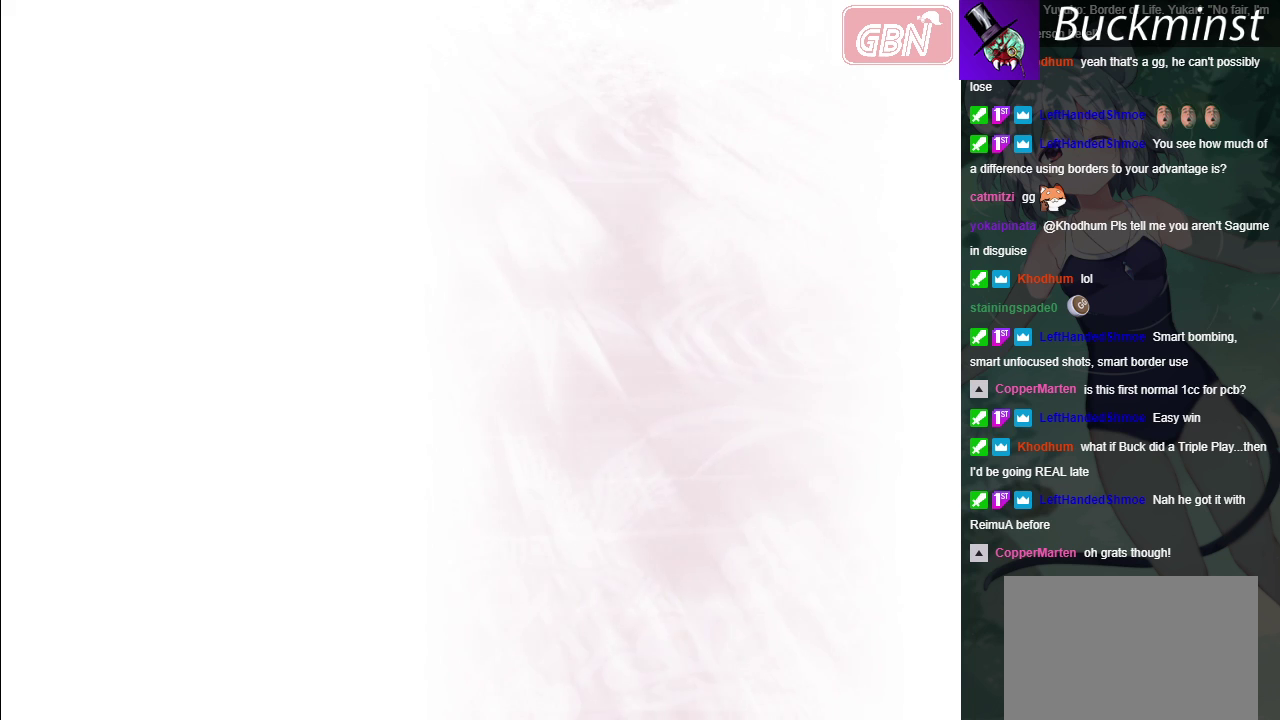
{"dt_ms": 200, "buttons": [], "left_stick": "center", "right_stick": "center", "events": [[50, "A", "down"], [133, "A", "up"]]}
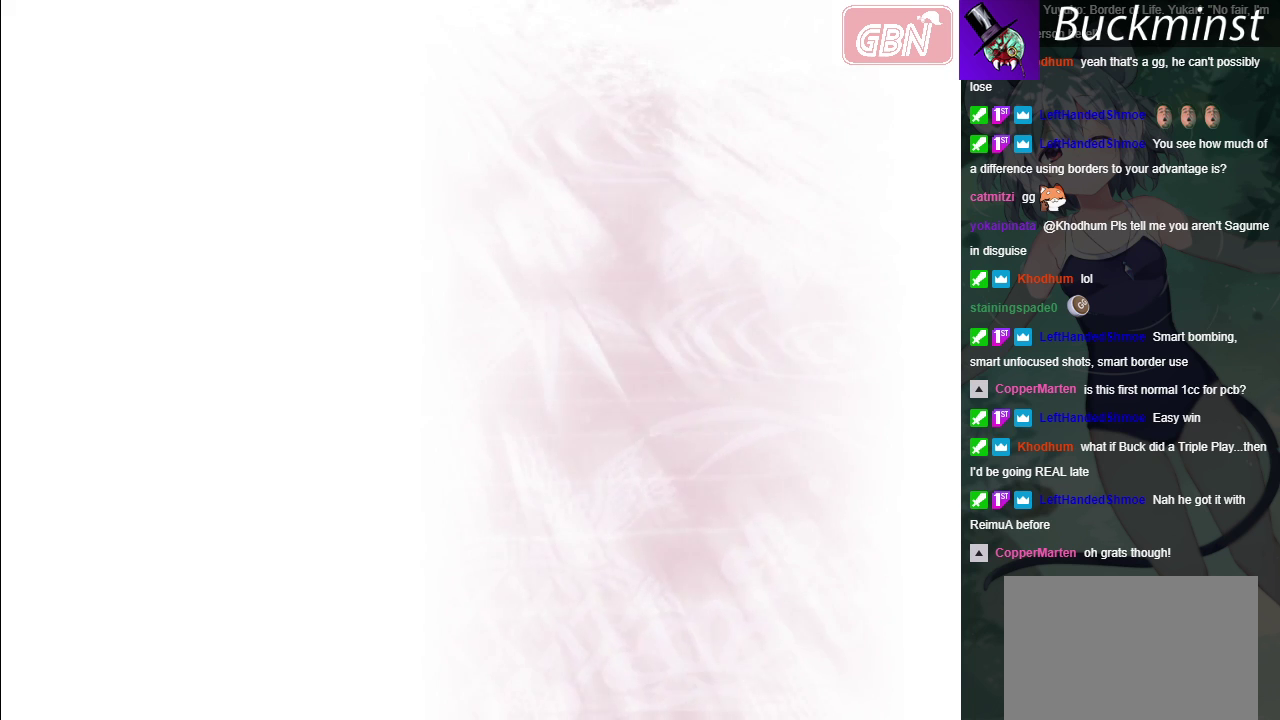
{"dt_ms": 200, "buttons": ["B"], "left_stick": "center", "right_stick": "center", "events": [[117, "B", "down"]]}
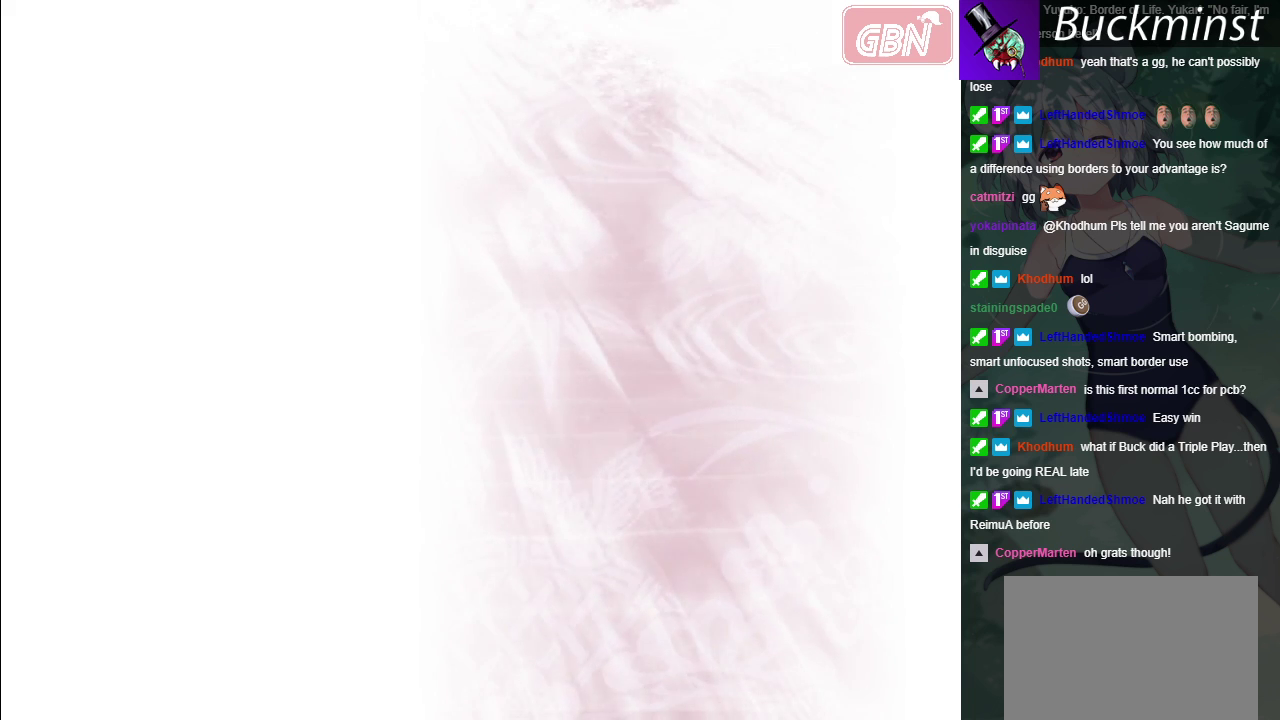
{"dt_ms": 100, "buttons": [], "left_stick": "center", "right_stick": "center", "events": [[33, "B", "up"]]}
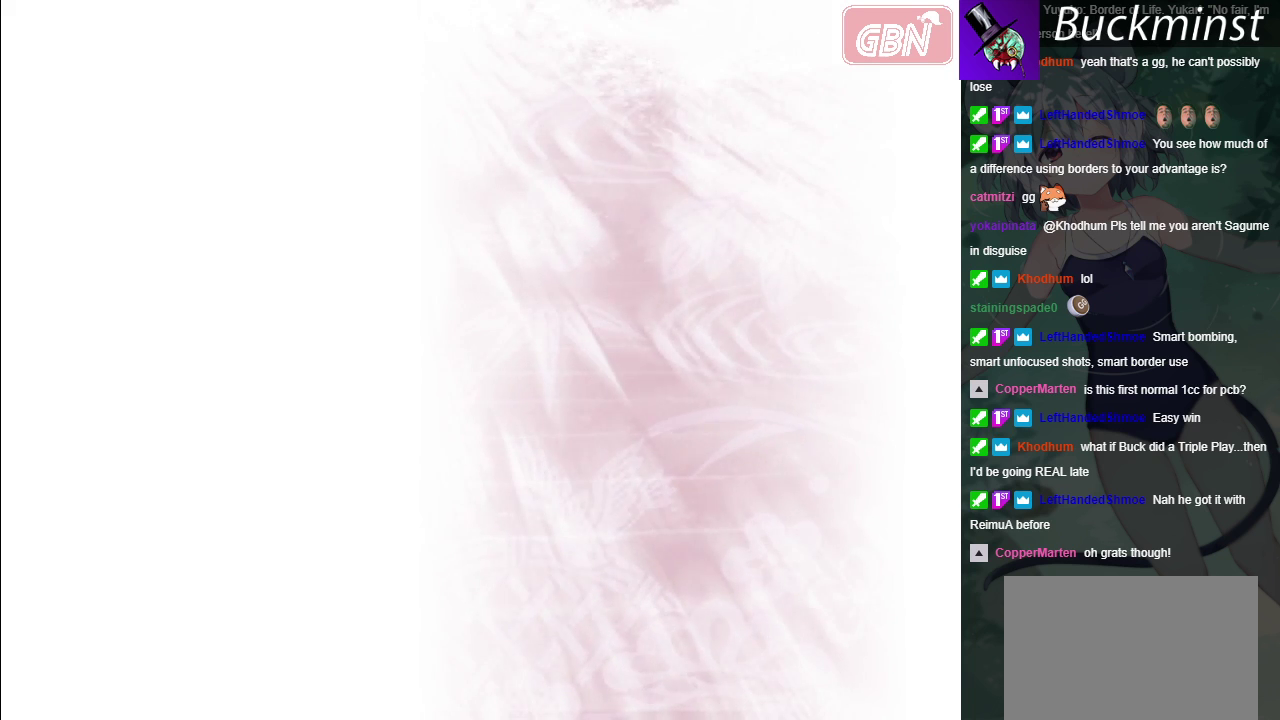
{"dt_ms": 200, "buttons": ["A"], "left_stick": "center", "right_stick": "center", "events": [[133, "A", "down"]]}
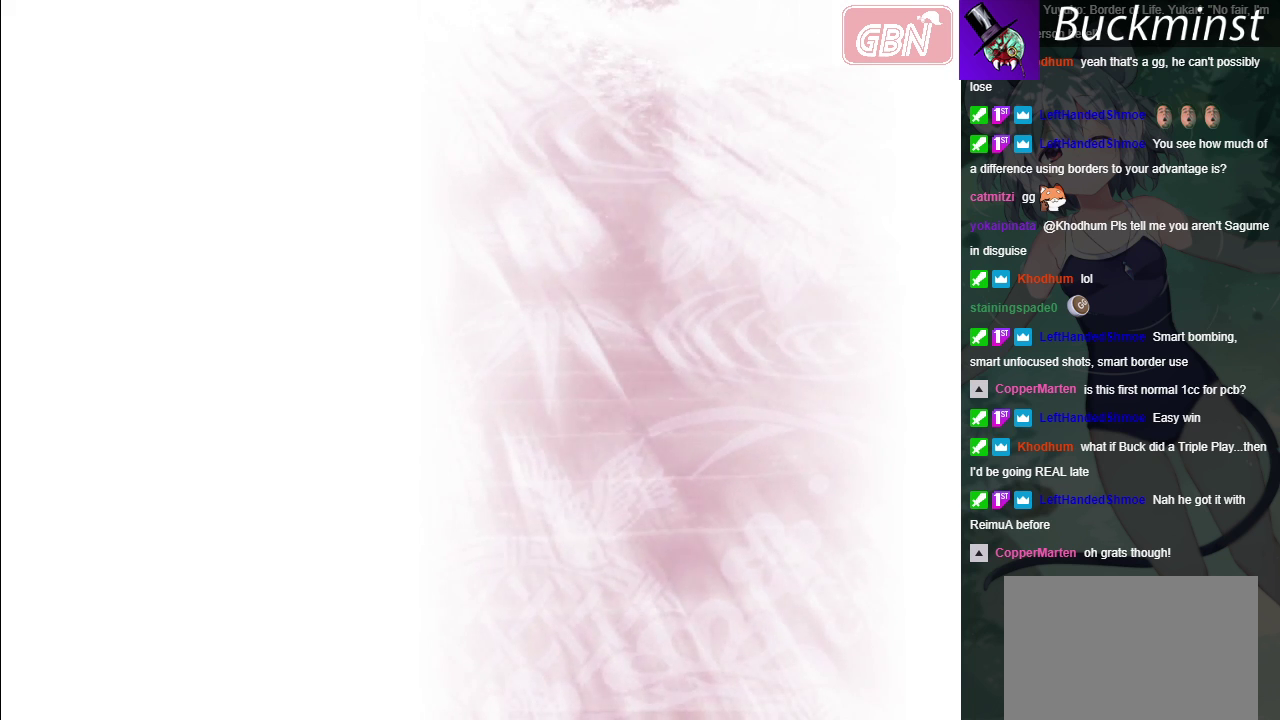
{"dt_ms": 700, "buttons": [], "left_stick": "center", "right_stick": "center", "events": [[667, "A", "up"]]}
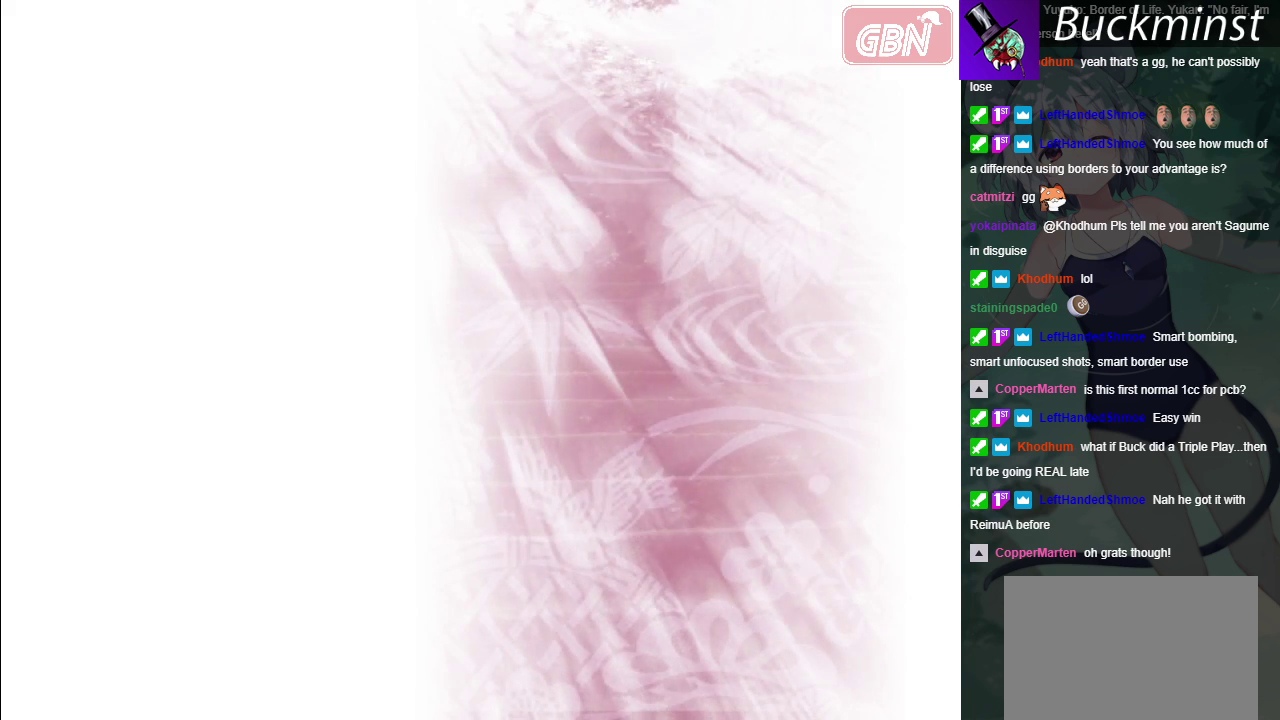
{"dt_ms": 100, "buttons": ["B"], "left_stick": "center", "right_stick": "center", "events": [[67, "B", "down"]]}
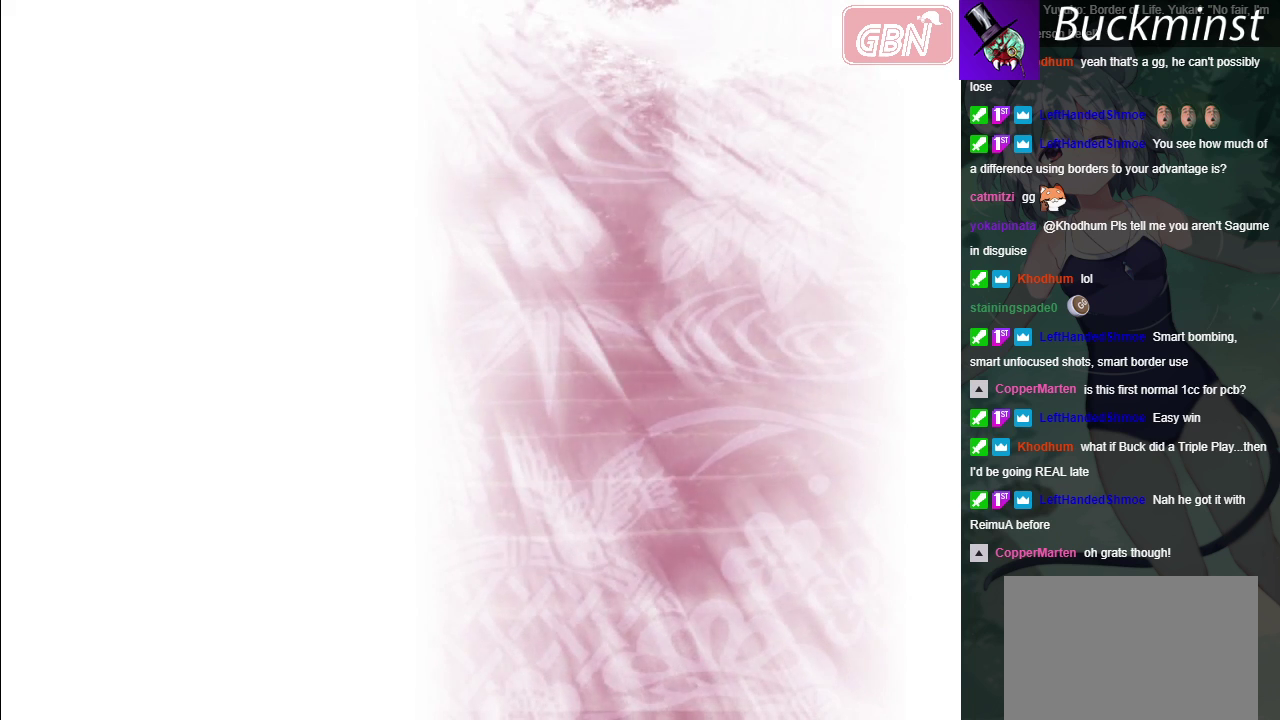
{"dt_ms": 700, "buttons": [], "left_stick": "center", "right_stick": "center", "events": [[700, "B", "up"]]}
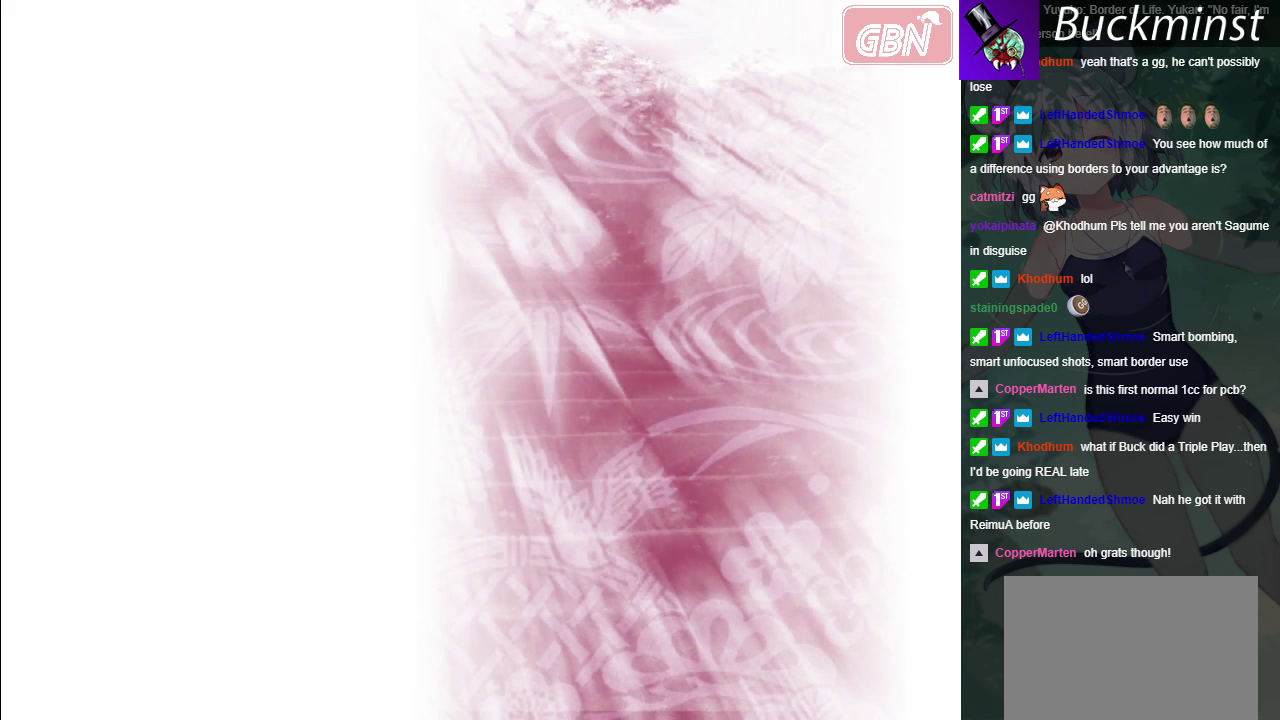
{"dt_ms": 100, "buttons": ["A"], "left_stick": "center", "right_stick": "center", "events": [[100, "A", "down"]]}
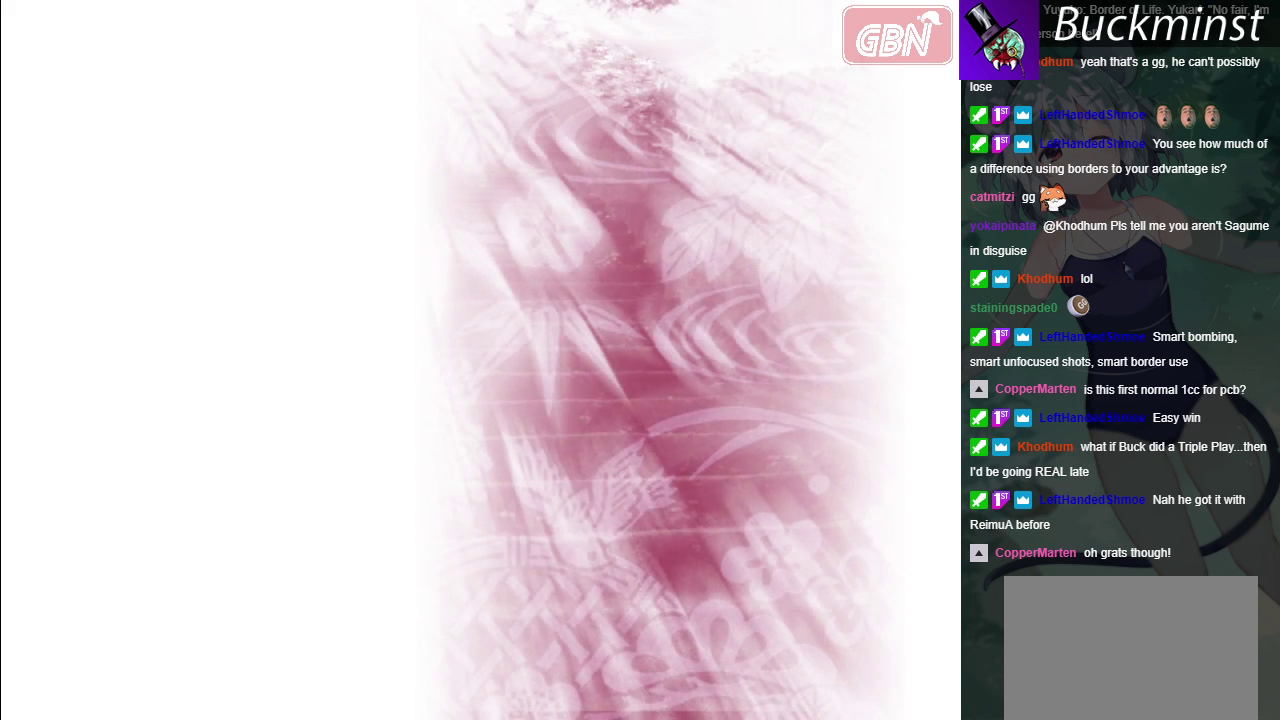
{"dt_ms": 500, "buttons": ["A"], "left_stick": "center", "right_stick": "center", "events": [[383, "A", "up"], [433, "A", "down"]]}
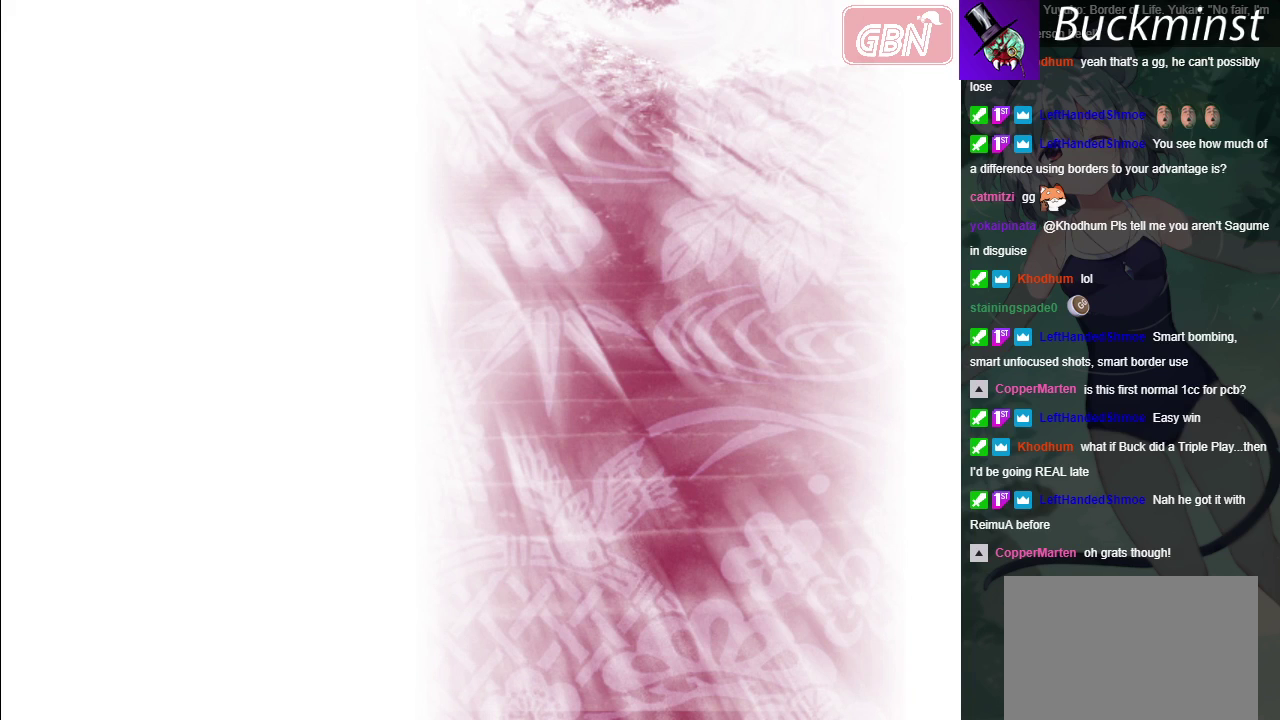
{"dt_ms": 100, "buttons": [], "left_stick": "center", "right_stick": "center", "events": [[50, "A", "up"]]}
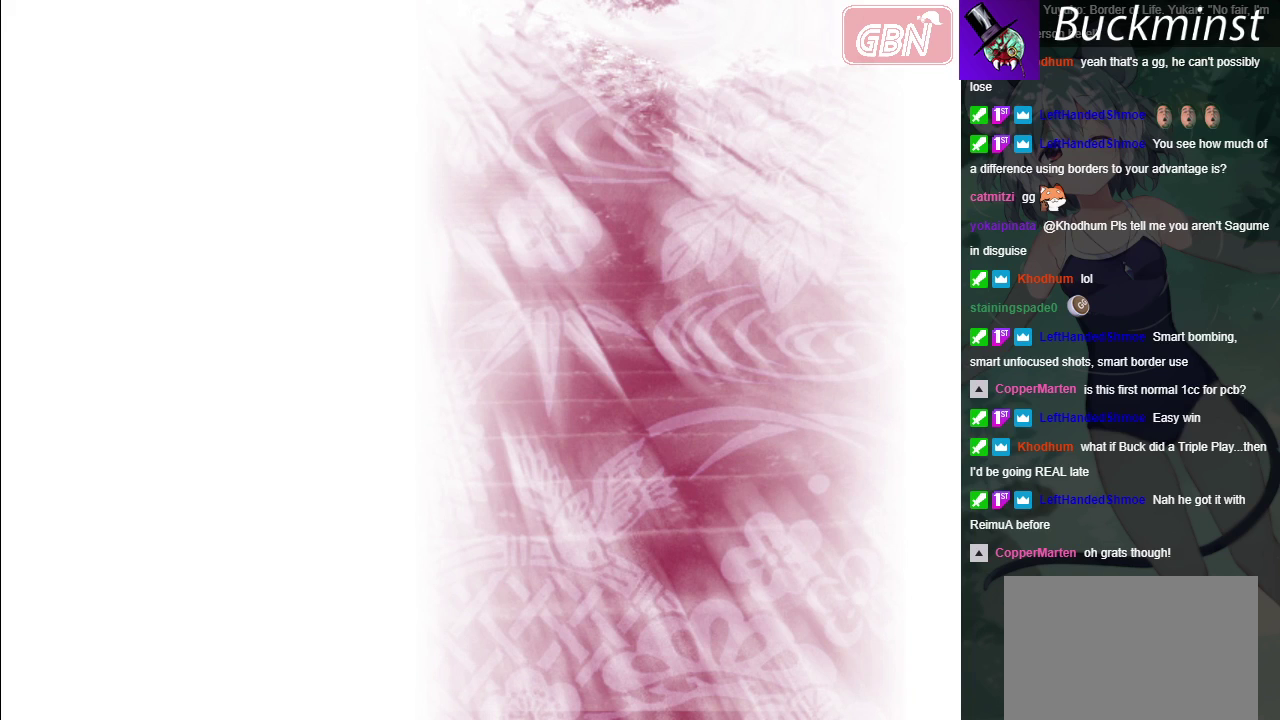
{"dt_ms": 100, "buttons": ["A"], "left_stick": "center", "right_stick": "center", "events": [[33, "A", "down"]]}
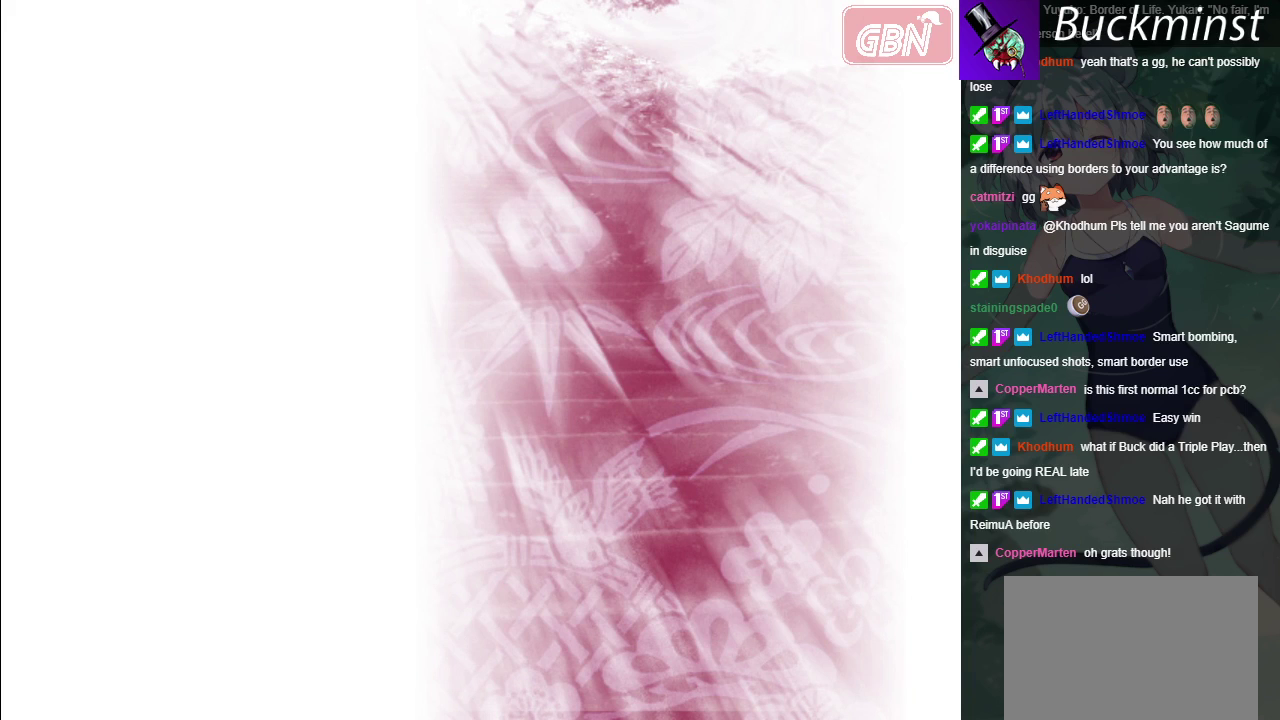
{"dt_ms": 200, "buttons": [], "left_stick": "center", "right_stick": "center", "events": [[33, "A", "up"], [100, "A", "down"], [200, "A", "up"]]}
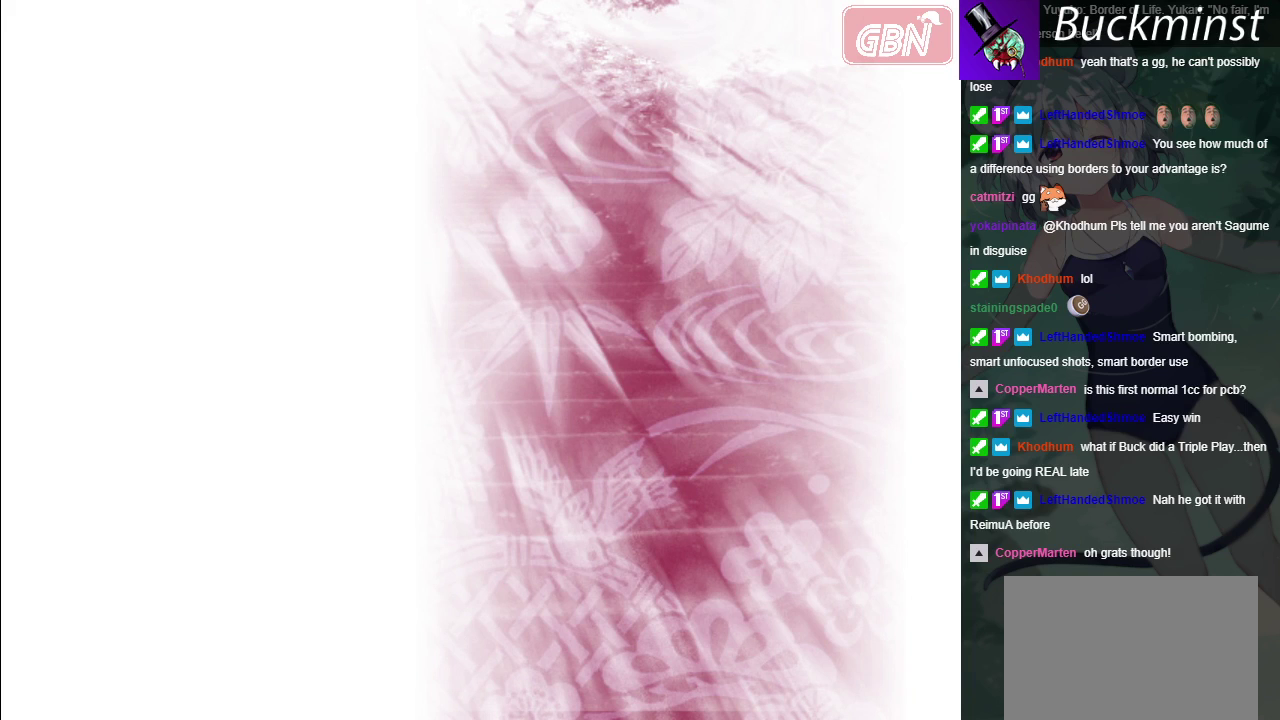
{"dt_ms": 100, "buttons": ["A"], "left_stick": "center", "right_stick": "center", "events": [[67, "A", "down"]]}
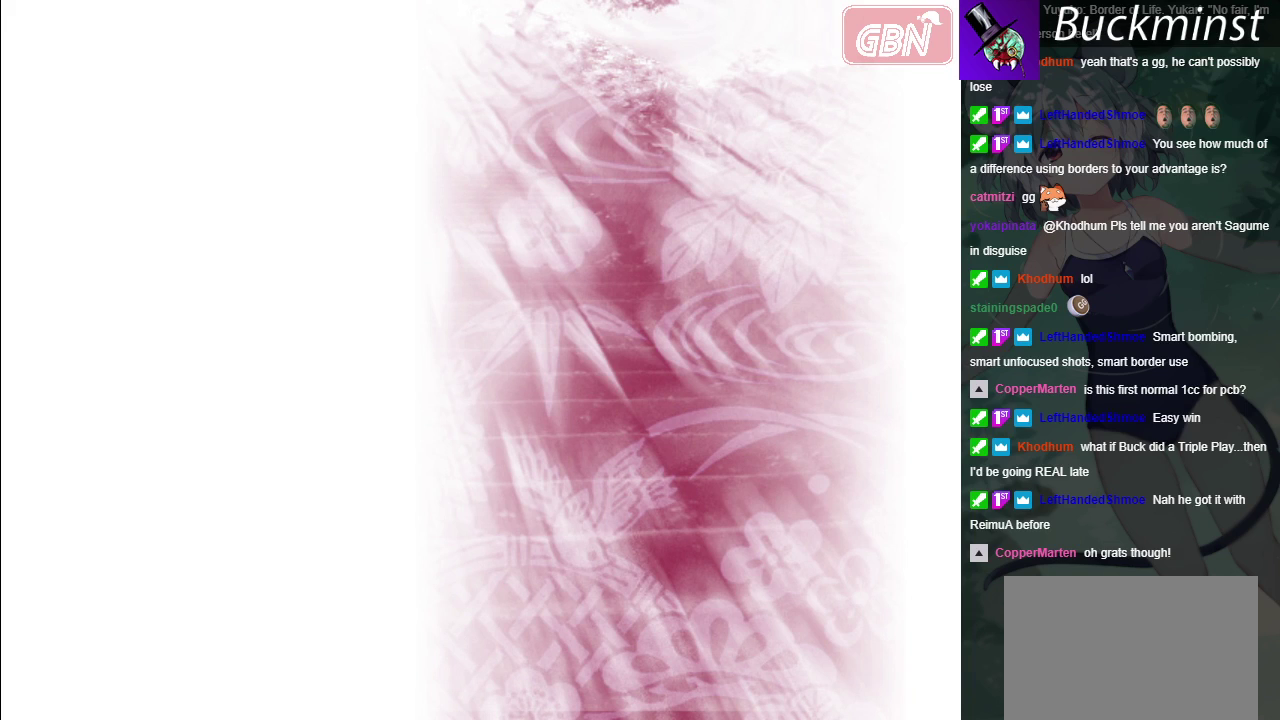
{"dt_ms": 100, "buttons": [], "left_stick": "center", "right_stick": "center", "events": [[67, "A", "up"]]}
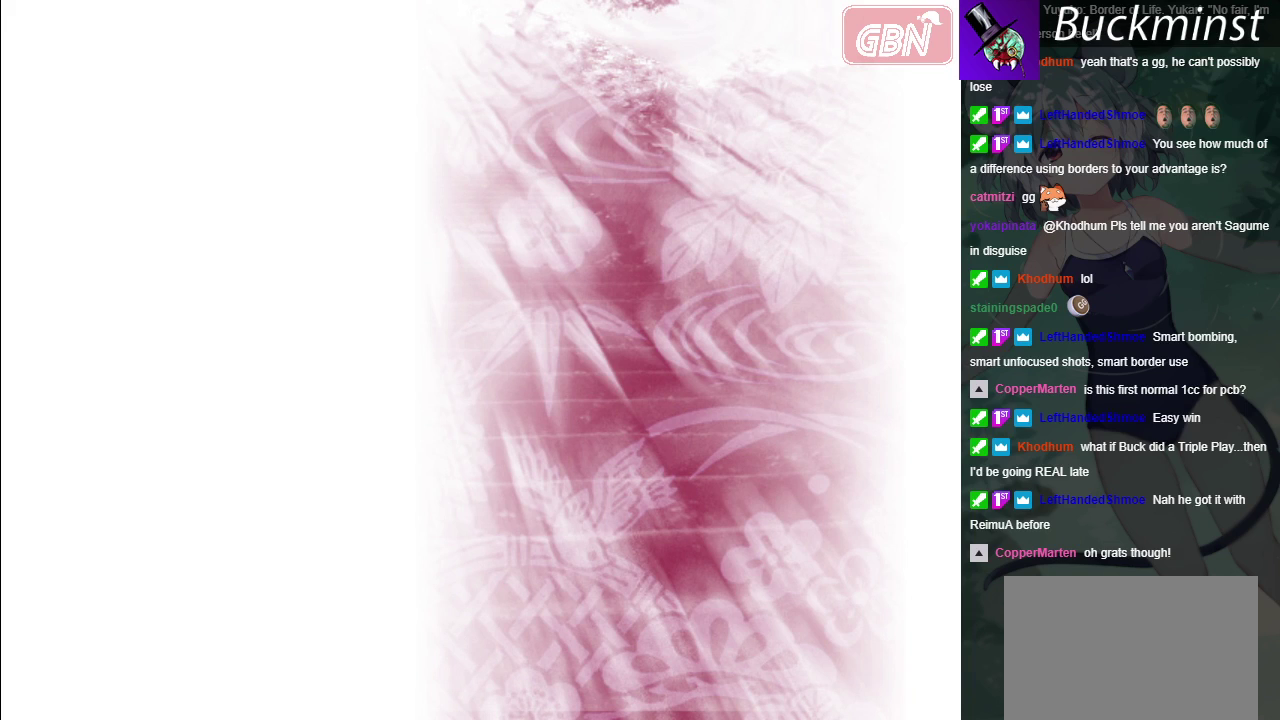
{"dt_ms": 100, "buttons": ["A"], "left_stick": "center", "right_stick": "center", "events": [[50, "A", "down"]]}
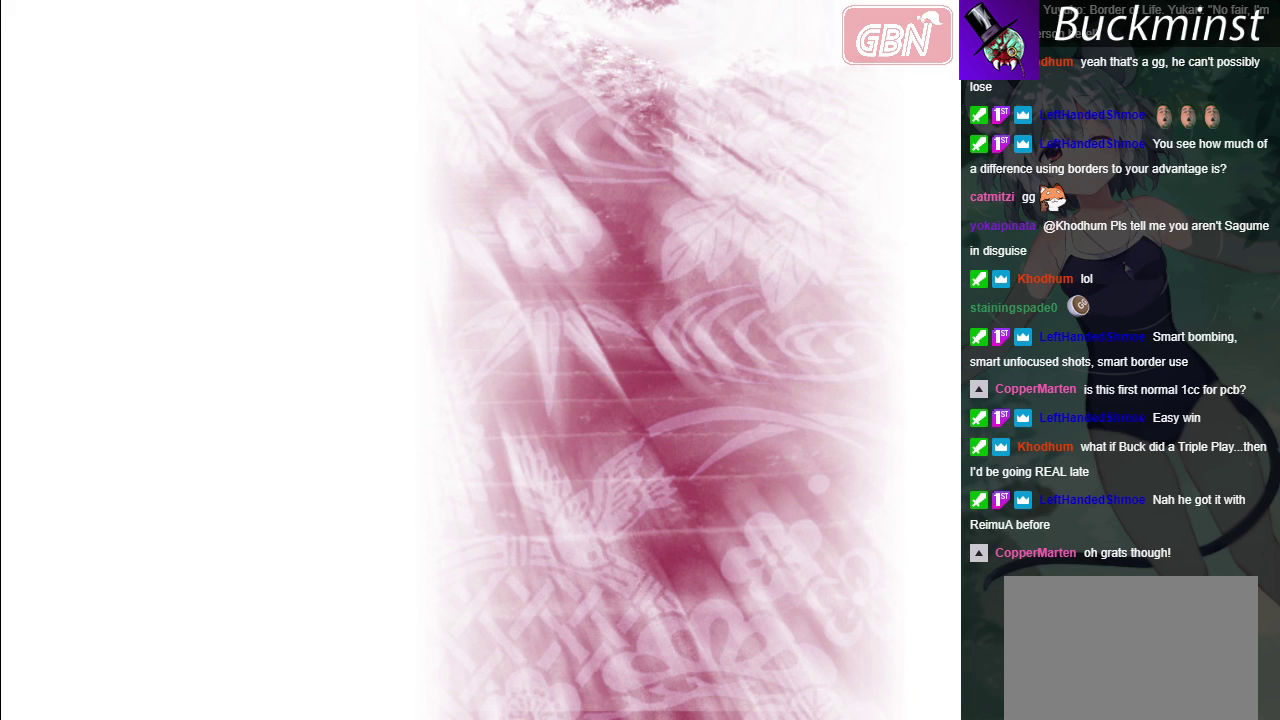
{"dt_ms": 100, "buttons": [], "left_stick": "center", "right_stick": "center", "events": [[33, "A", "up"]]}